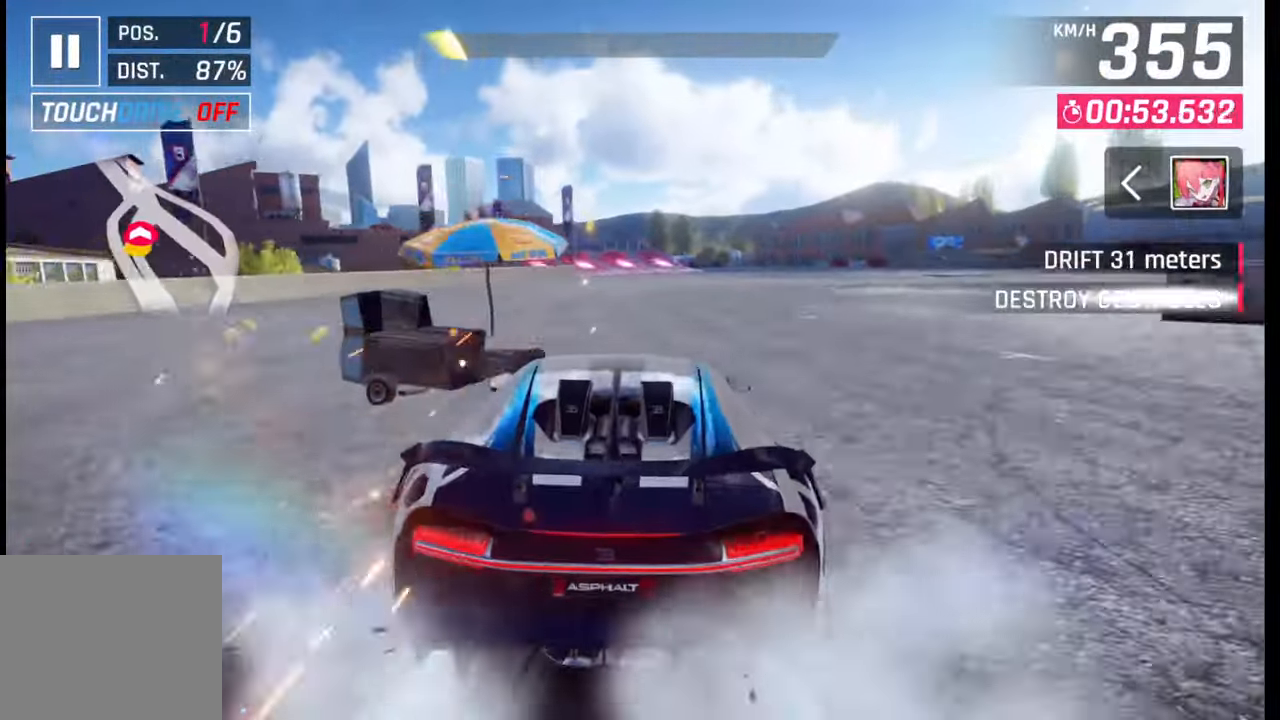
Gameplay with a controller (PlayStation layout); each line is a JSON object with the inputs held at the frame after it. "events" lists button and stick changes between this image and that frame as [ms after this image, input, new state], when the widget could be followed in between.
{"buttons": [], "left_stick": "left", "right_stick": "center", "events": [[450, "left_stick", "left"]]}
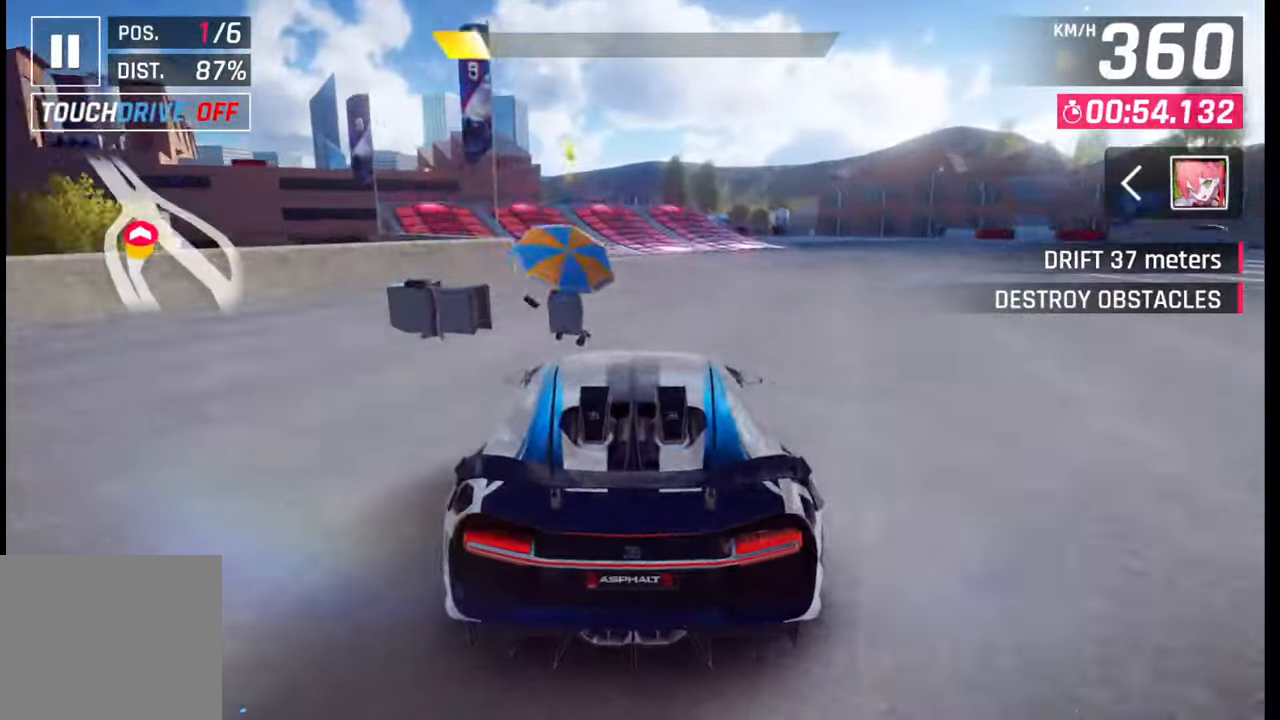
{"buttons": [], "left_stick": "left", "right_stick": "center", "events": []}
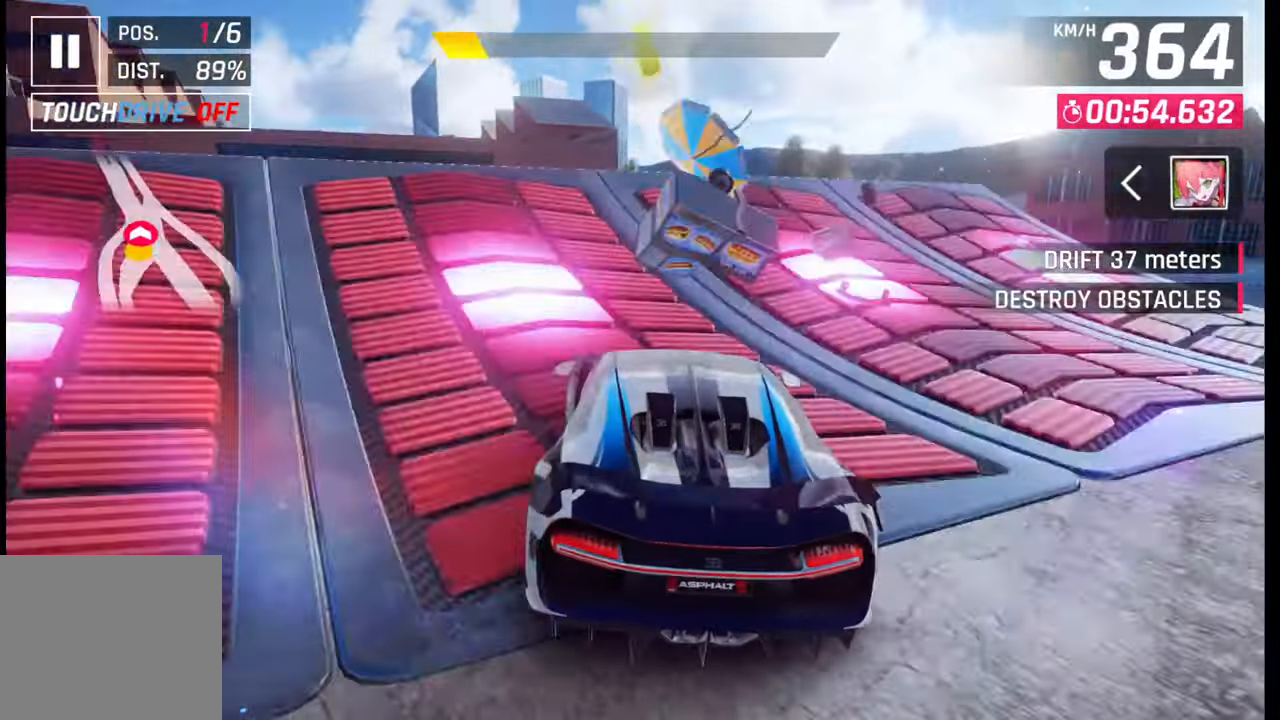
{"buttons": ["CROSS", "R1"], "left_stick": "left", "right_stick": "center", "events": [[67, "CROSS", "down"], [67, "R1", "down"], [117, "CROSS", "up"], [117, "R1", "up"], [217, "CROSS", "down"], [217, "R1", "down"], [267, "CROSS", "up"], [283, "R1", "up"], [350, "CROSS", "down"], [350, "R1", "down"], [433, "CROSS", "up"], [450, "R1", "up"], [500, "CROSS", "down"], [500, "R1", "down"]]}
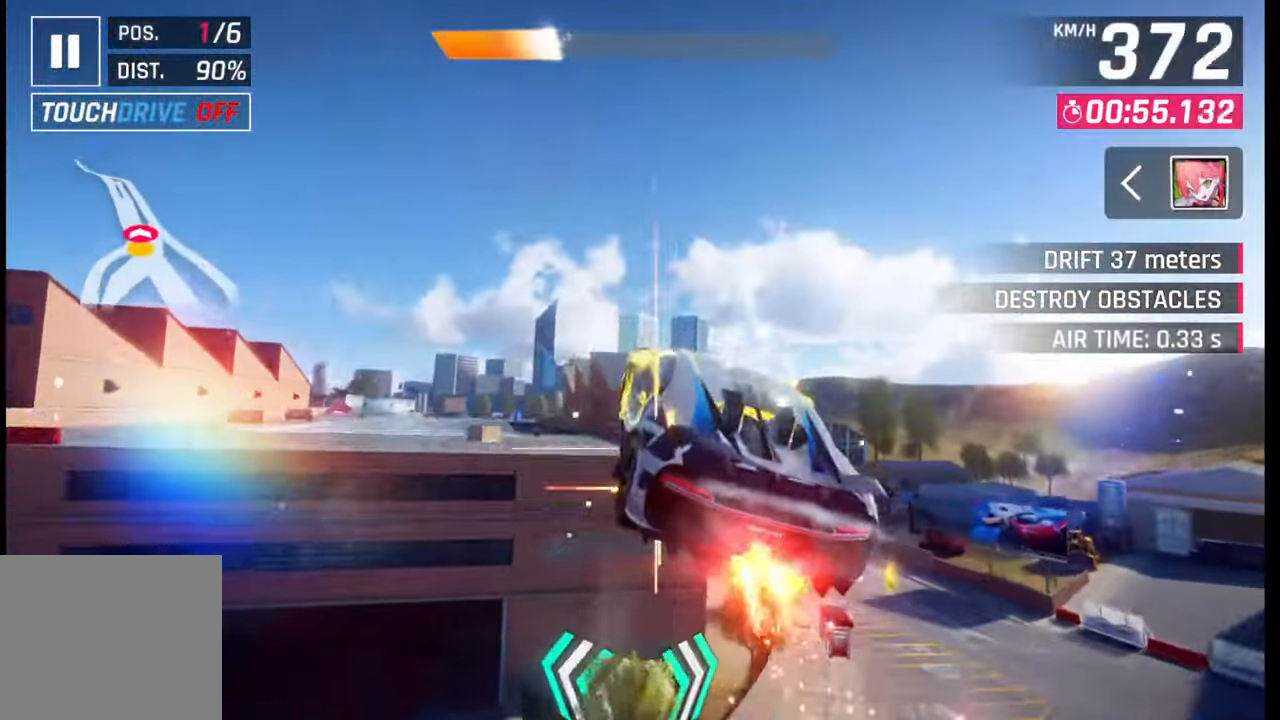
{"buttons": ["CROSS", "R1"], "left_stick": "left", "right_stick": "center", "events": [[67, "CROSS", "up"], [117, "R1", "up"], [167, "CROSS", "down"], [167, "R1", "down"], [250, "CROSS", "up"], [250, "R1", "up"], [300, "CROSS", "down"], [300, "R1", "down"], [400, "CROSS", "up"], [467, "CROSS", "down"]]}
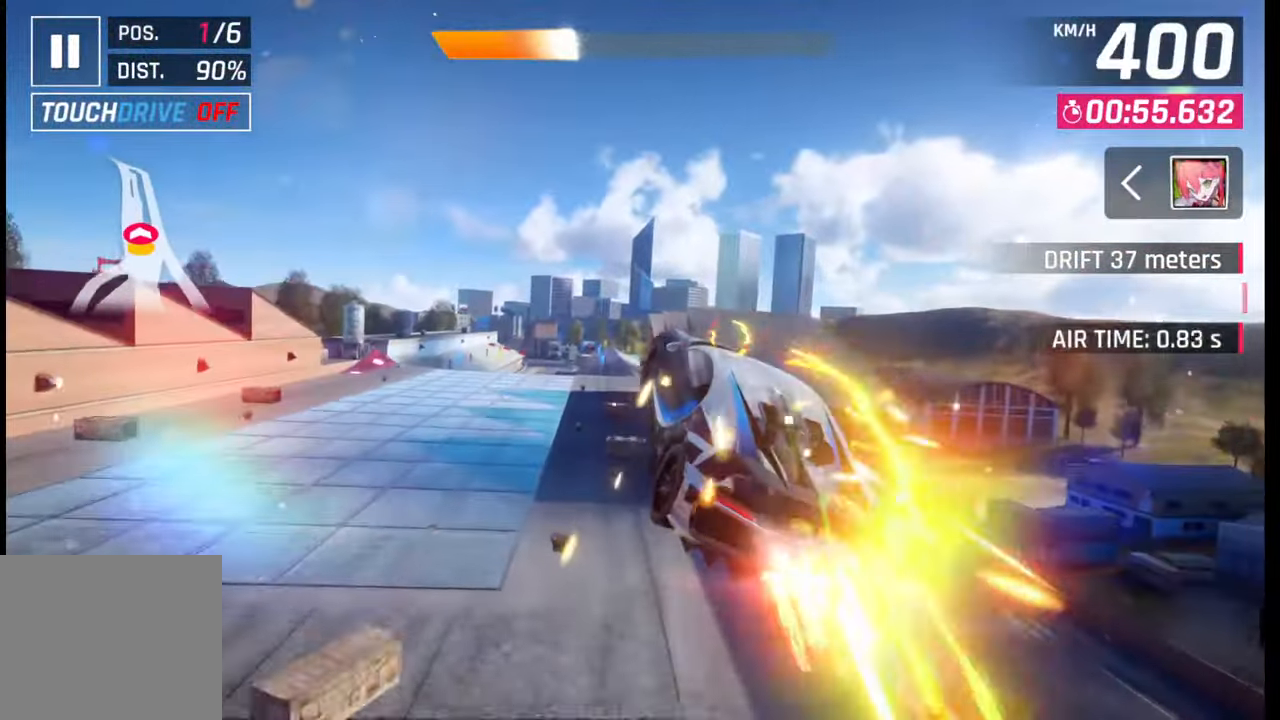
{"buttons": ["R1"], "left_stick": "left", "right_stick": "center", "events": [[33, "CROSS", "up"], [33, "R1", "up"], [100, "R1", "down"], [133, "CROSS", "down"], [200, "CROSS", "up"], [217, "R1", "up"], [250, "R1", "down"], [267, "CROSS", "down"], [350, "CROSS", "up"], [383, "R1", "up"], [417, "R1", "down"], [450, "CROSS", "down"], [500, "CROSS", "up"]]}
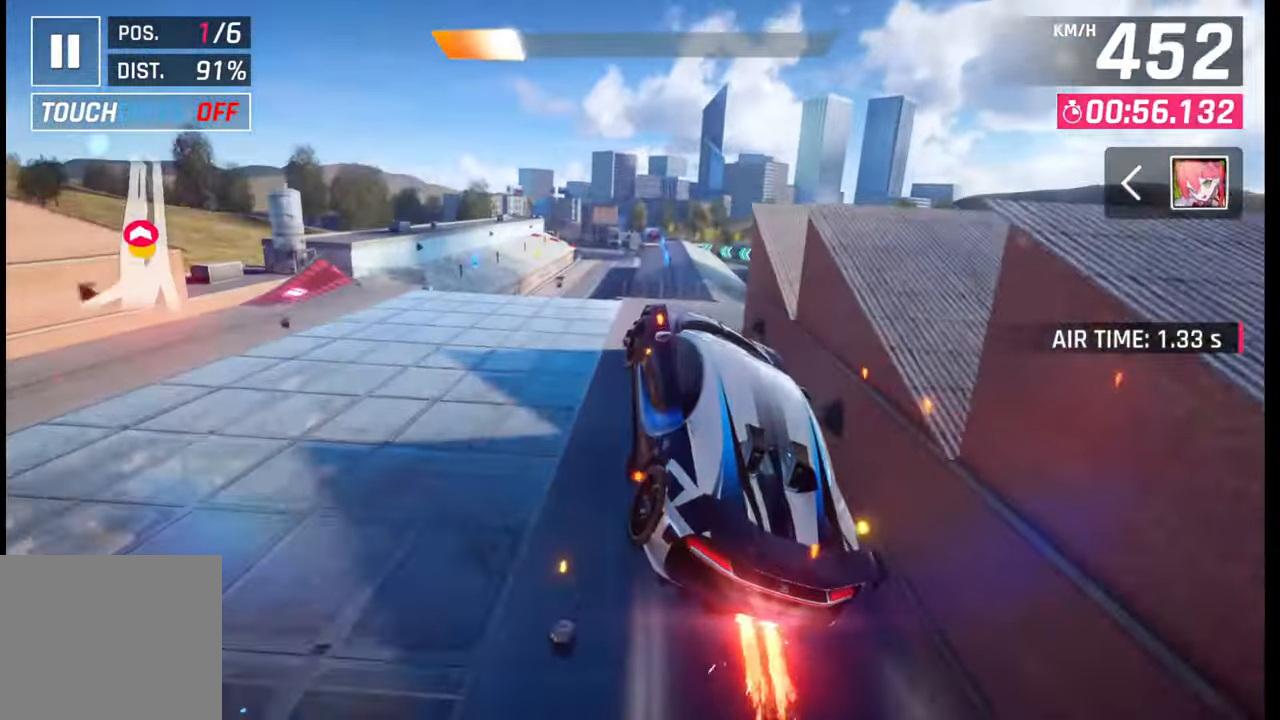
{"buttons": [], "left_stick": "center", "right_stick": "center", "events": [[17, "R1", "up"], [17, "left_stick", "center"], [83, "CROSS", "down"], [83, "R1", "down"], [83, "left_stick", "right"], [167, "CROSS", "up"], [167, "R1", "up"], [283, "SQUARE", "down"], [283, "left_stick", "center"], [383, "SQUARE", "up"]]}
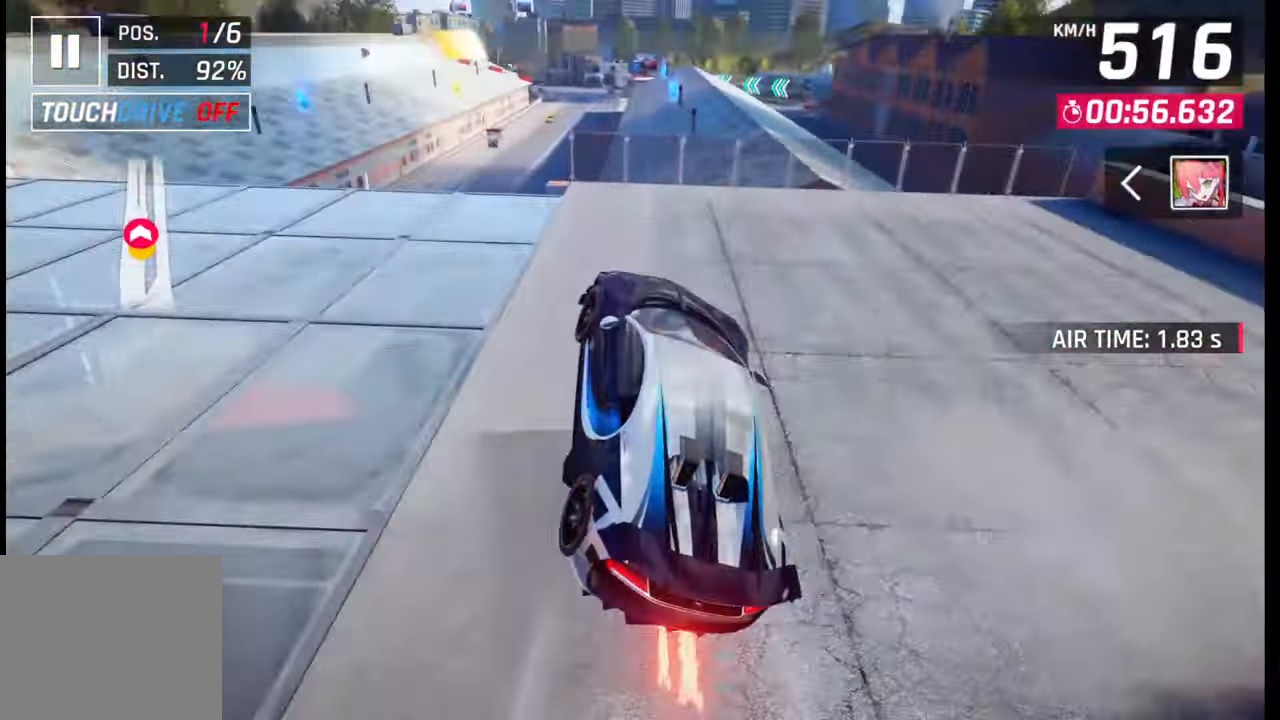
{"buttons": [], "left_stick": "right", "right_stick": "center", "events": [[133, "SQUARE", "down"], [183, "SQUARE", "up"], [267, "CROSS", "down"], [267, "R1", "down"], [283, "left_stick", "right"], [333, "CROSS", "up"], [350, "R1", "up"], [417, "CROSS", "down"], [417, "R1", "down"], [500, "CROSS", "up"], [500, "R1", "up"]]}
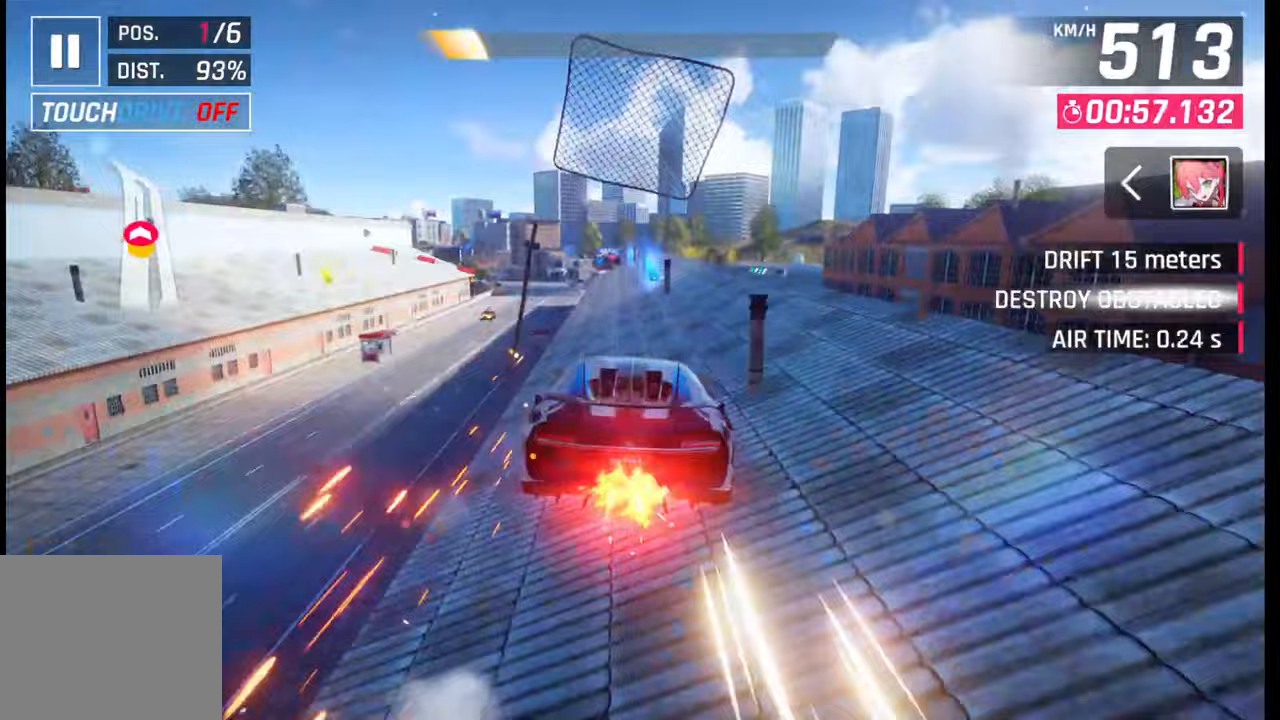
{"buttons": ["CROSS"], "left_stick": "center", "right_stick": "center", "events": [[50, "CROSS", "down"], [50, "R1", "down"], [150, "CROSS", "up"], [150, "R1", "up"], [217, "left_stick", "center"], [283, "SQUARE", "down"], [317, "SQUARE", "up"], [450, "CROSS", "down"]]}
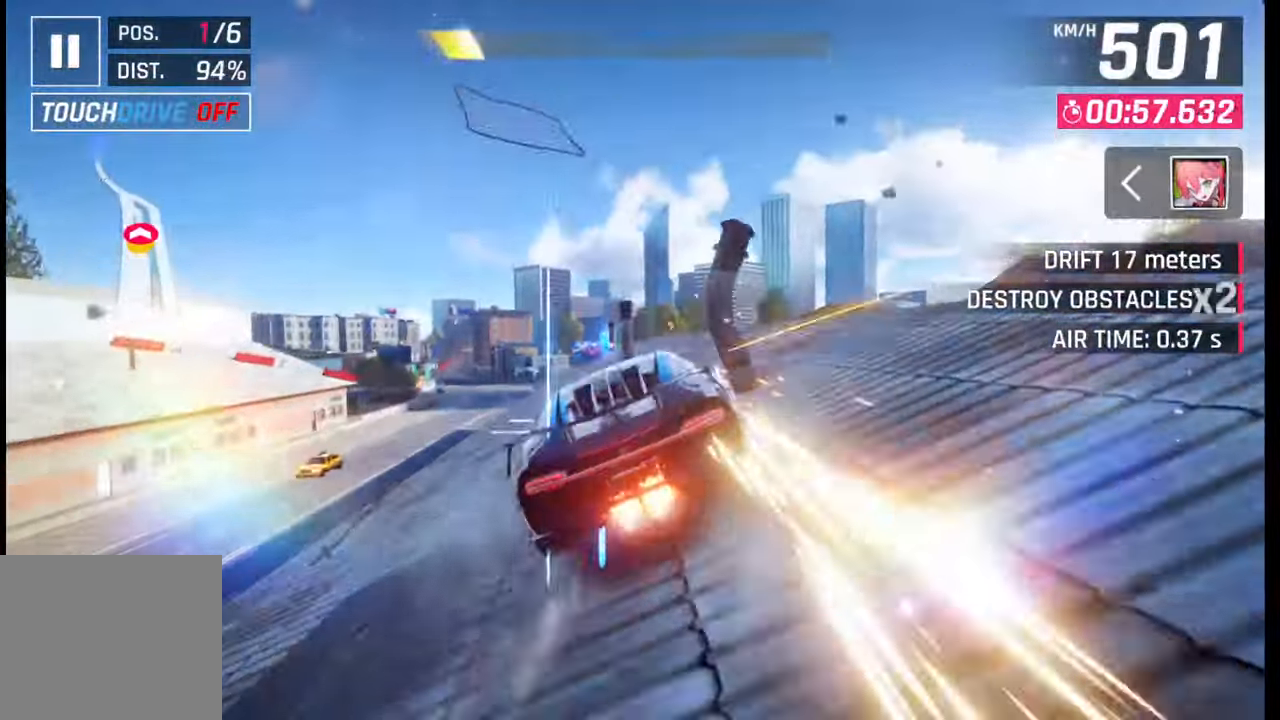
{"buttons": [], "left_stick": "left", "right_stick": "center", "events": [[33, "CROSS", "up"], [67, "left_stick", "left"], [217, "SQUARE", "down"], [250, "CROSS", "down"], [250, "SQUARE", "up"], [267, "CROSS", "up"]]}
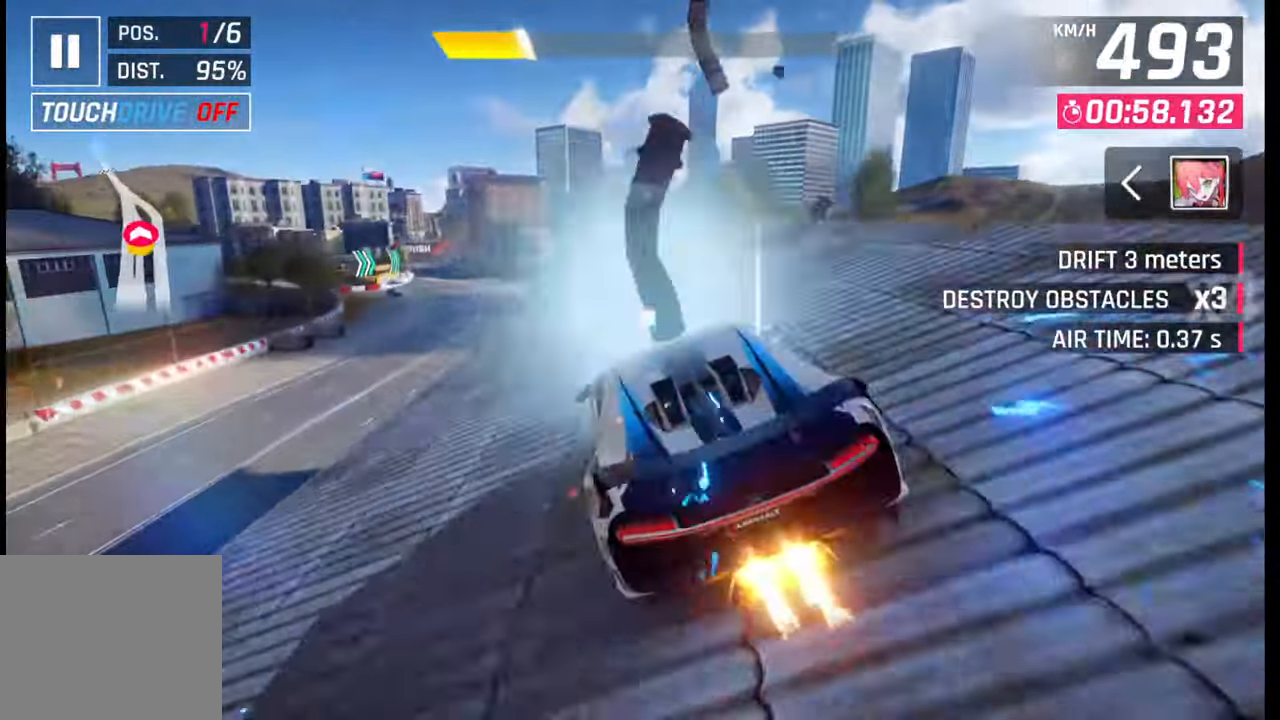
{"buttons": [], "left_stick": "left", "right_stick": "center", "events": [[50, "SQUARE", "down"], [67, "CROSS", "down"], [67, "SQUARE", "up"], [100, "CROSS", "up"], [217, "CROSS", "down"], [233, "R1", "down"], [300, "CROSS", "up"], [300, "R1", "up"], [367, "CROSS", "down"], [367, "R1", "down"], [433, "CROSS", "up"], [433, "R1", "up"]]}
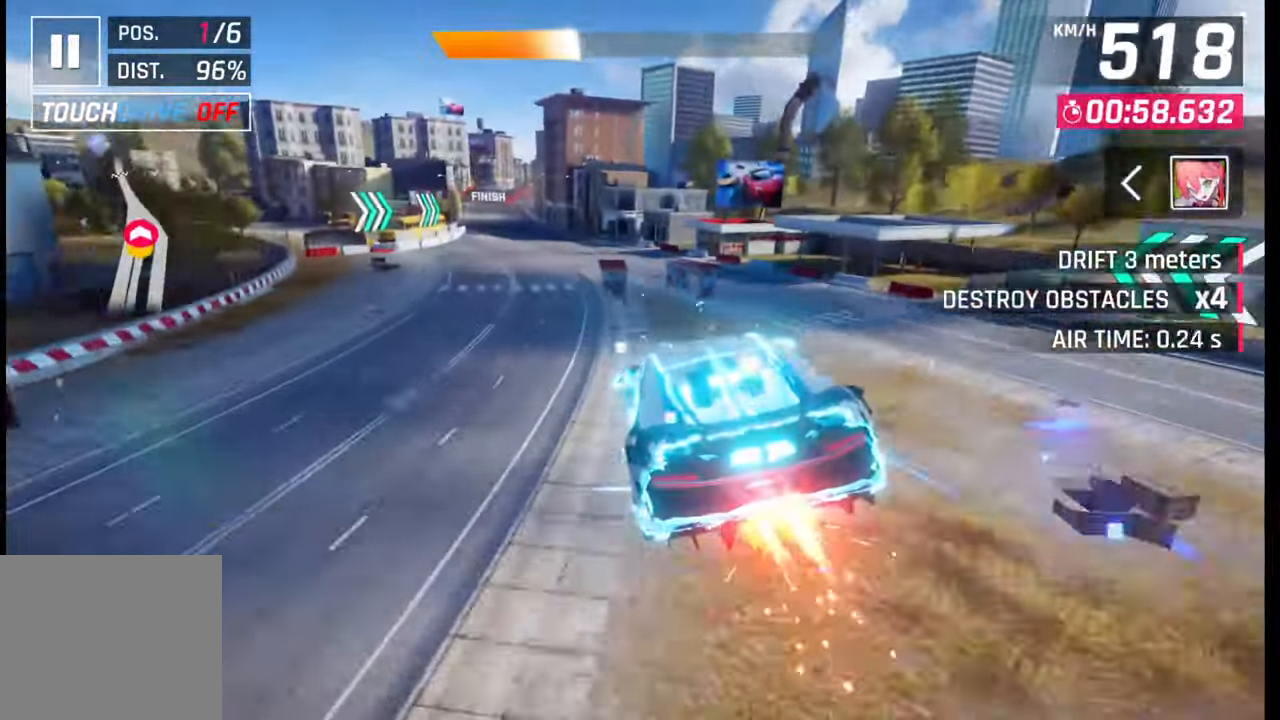
{"buttons": ["CROSS"], "left_stick": "left", "right_stick": "center", "events": [[17, "CROSS", "down"], [17, "R1", "down"], [67, "R1", "up"], [83, "CROSS", "up"], [150, "CROSS", "down"], [150, "R1", "down"], [250, "CROSS", "up"], [250, "R1", "up"], [450, "SQUARE", "down"], [483, "CROSS", "down"], [483, "SQUARE", "up"]]}
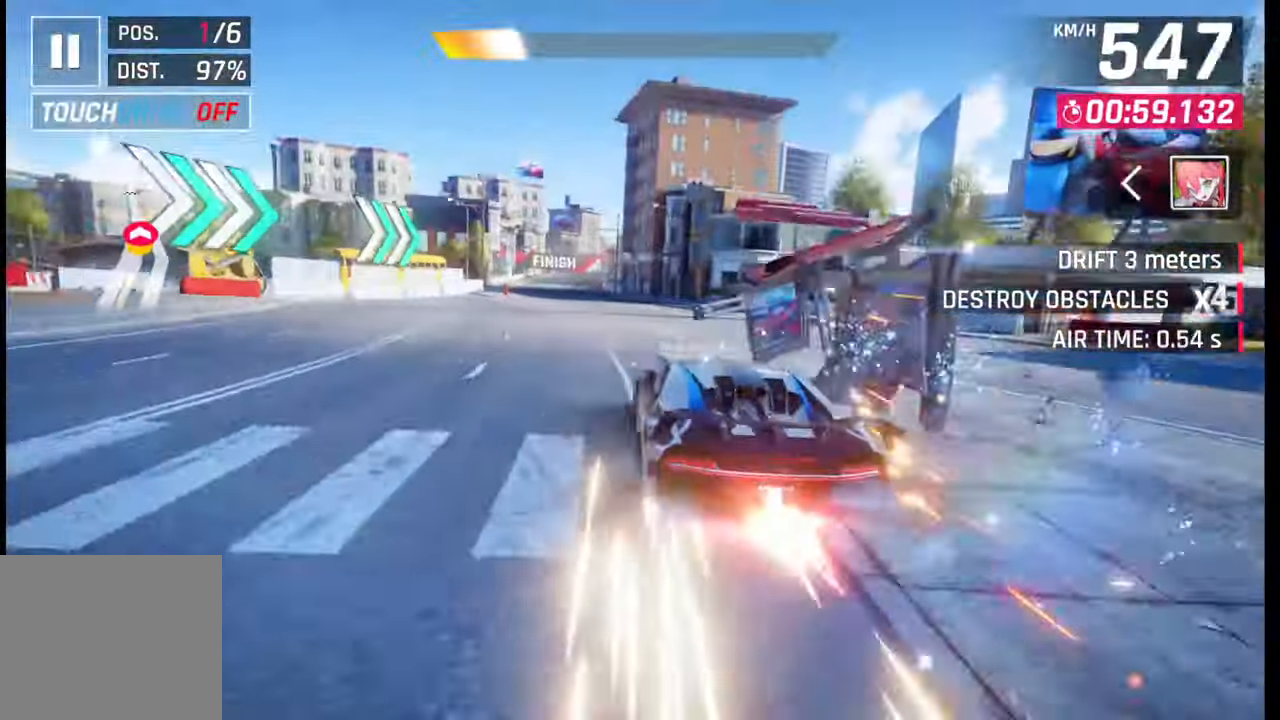
{"buttons": [], "left_stick": "left", "right_stick": "center", "events": [[17, "CROSS", "up"], [333, "SQUARE", "down"], [350, "SQUARE", "up"]]}
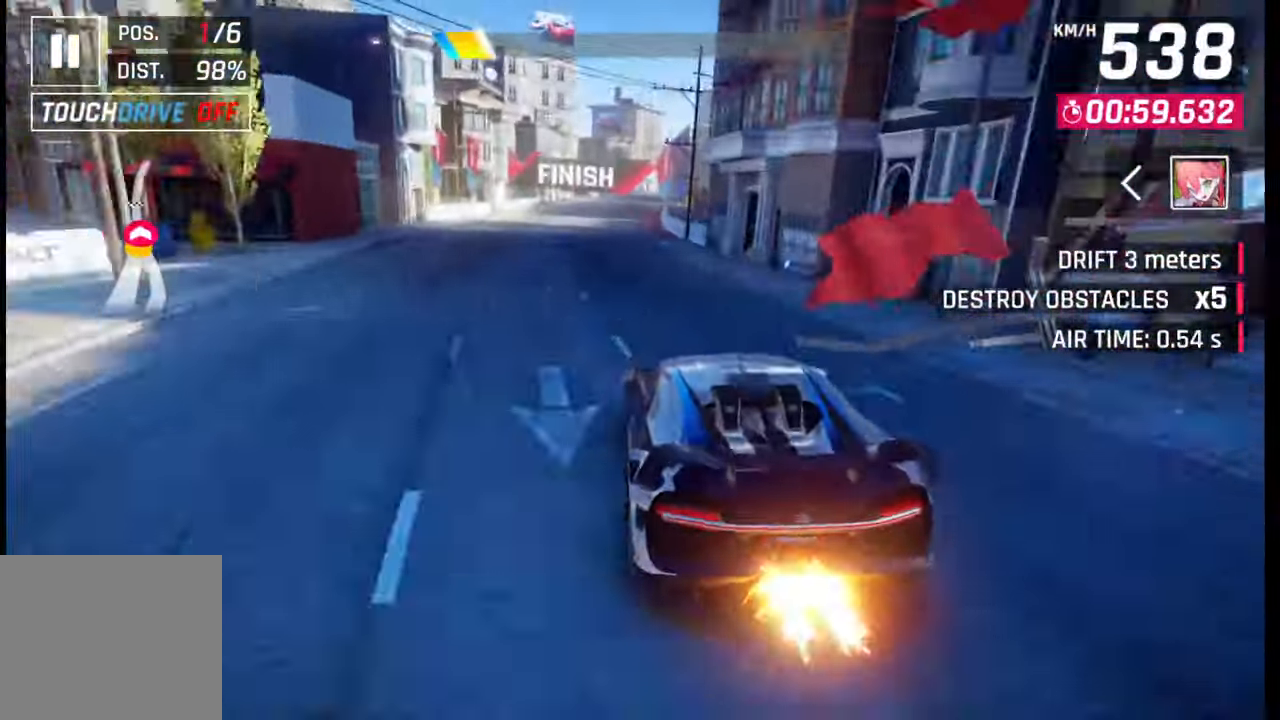
{"buttons": ["SQUARE"], "left_stick": "center", "right_stick": "center", "events": [[50, "left_stick", "center"], [150, "SQUARE", "down"], [200, "CROSS", "down"], [200, "SQUARE", "up"], [217, "CROSS", "up"], [467, "SQUARE", "down"]]}
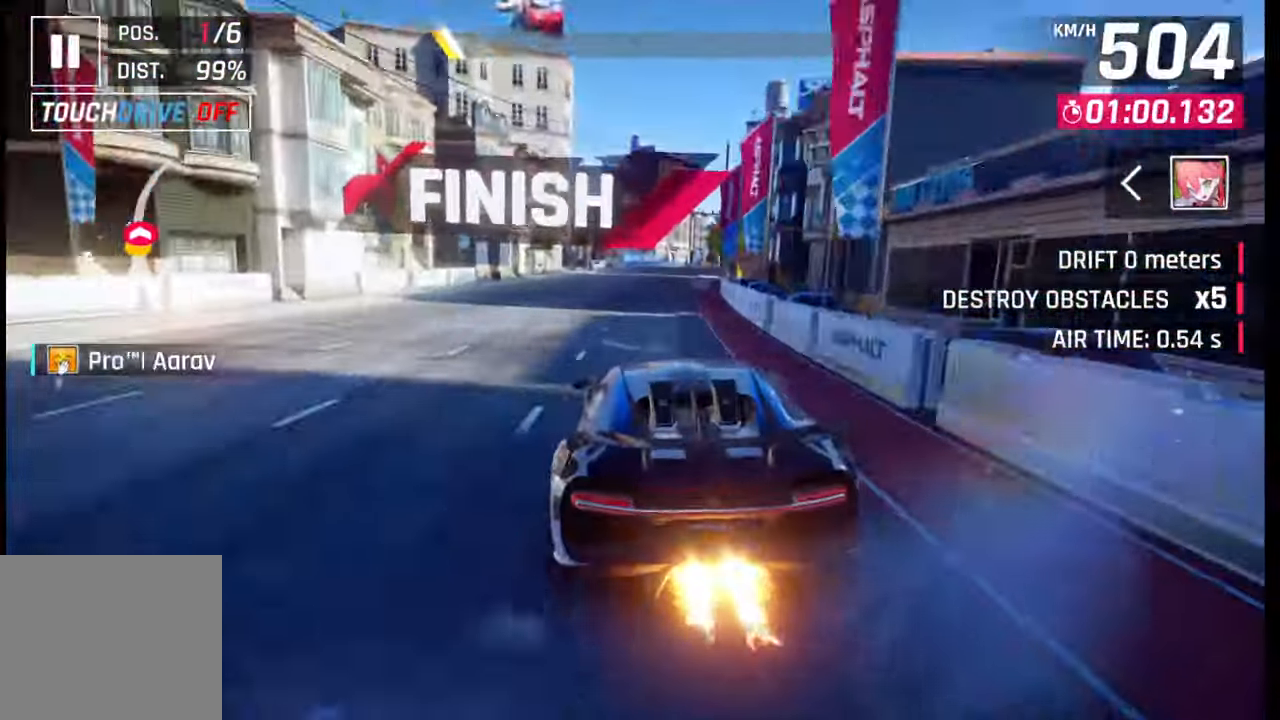
{"buttons": [], "left_stick": "right", "right_stick": "center", "events": [[17, "CROSS", "down"], [17, "SQUARE", "up"], [33, "CROSS", "up"], [100, "left_stick", "right"]]}
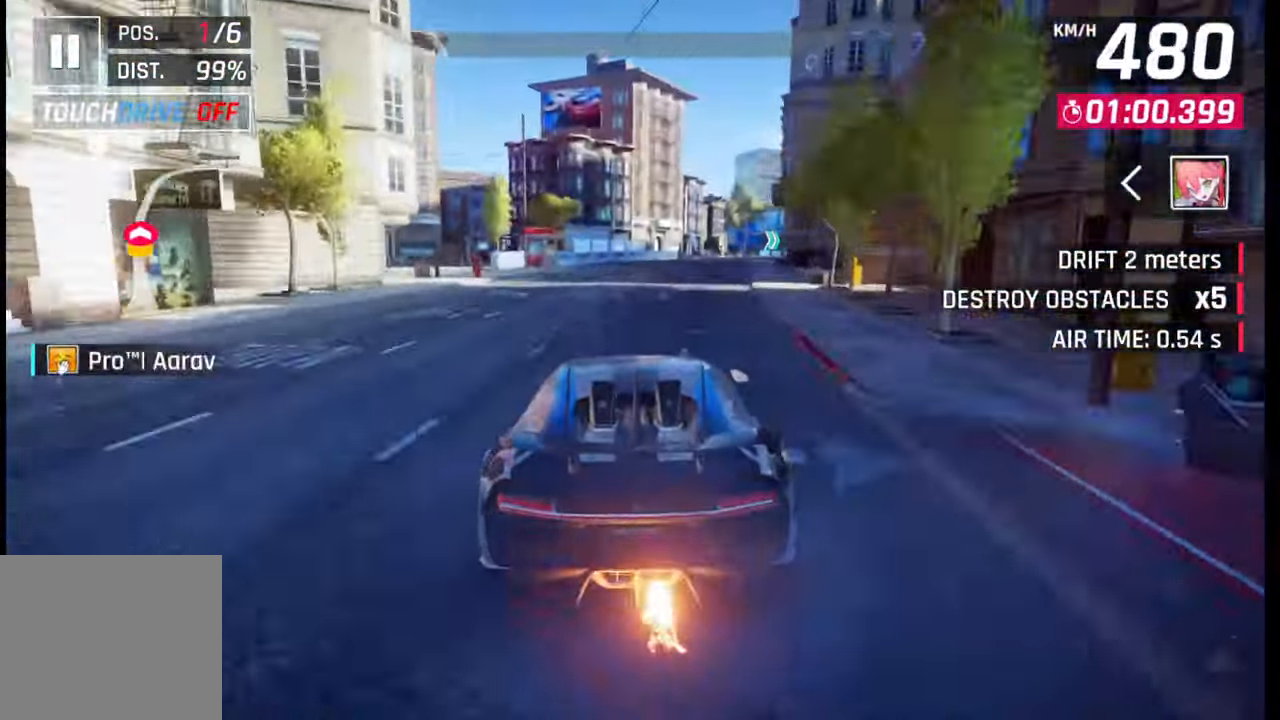
{"buttons": [], "left_stick": "right", "right_stick": "center", "events": [[167, "TRIANGLE", "down"], [233, "TRIANGLE", "up"]]}
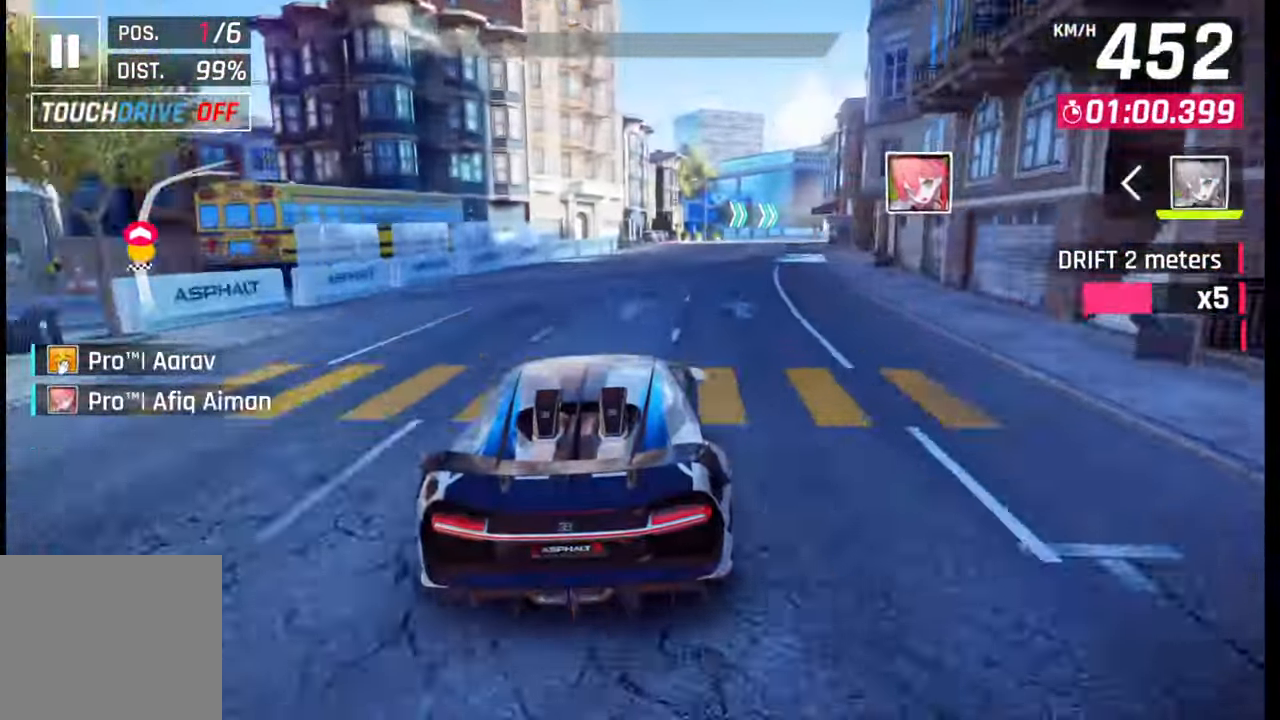
{"buttons": [], "left_stick": "right", "right_stick": "center", "events": [[400, "SQUARE", "down"], [467, "SQUARE", "up"]]}
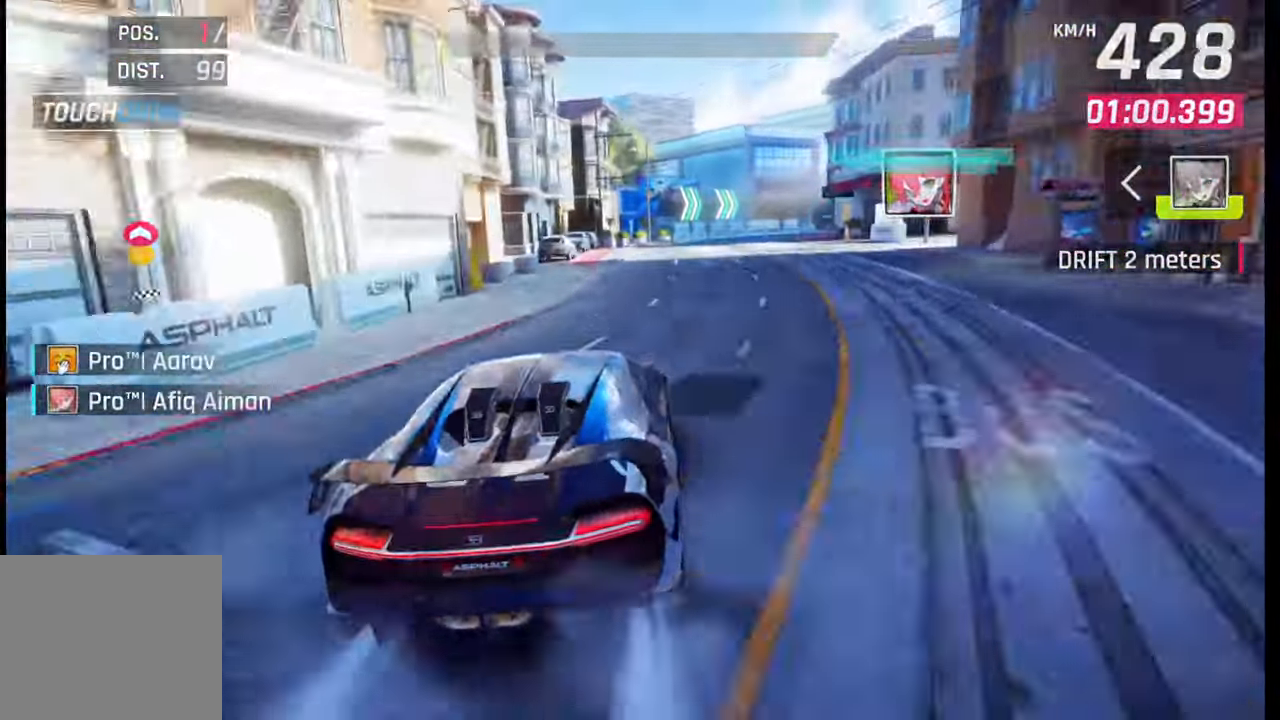
{"buttons": [], "left_stick": "center", "right_stick": "center", "events": [[367, "left_stick", "center"]]}
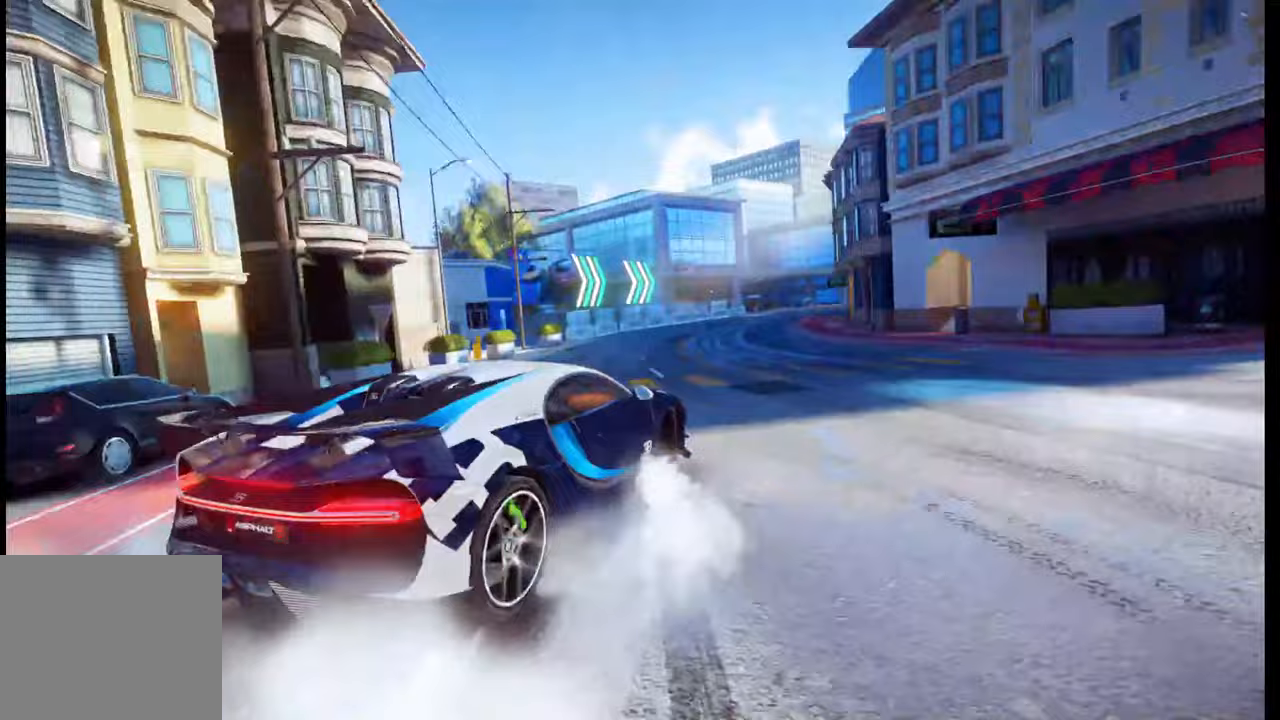
{"buttons": [], "left_stick": "center", "right_stick": "center", "events": []}
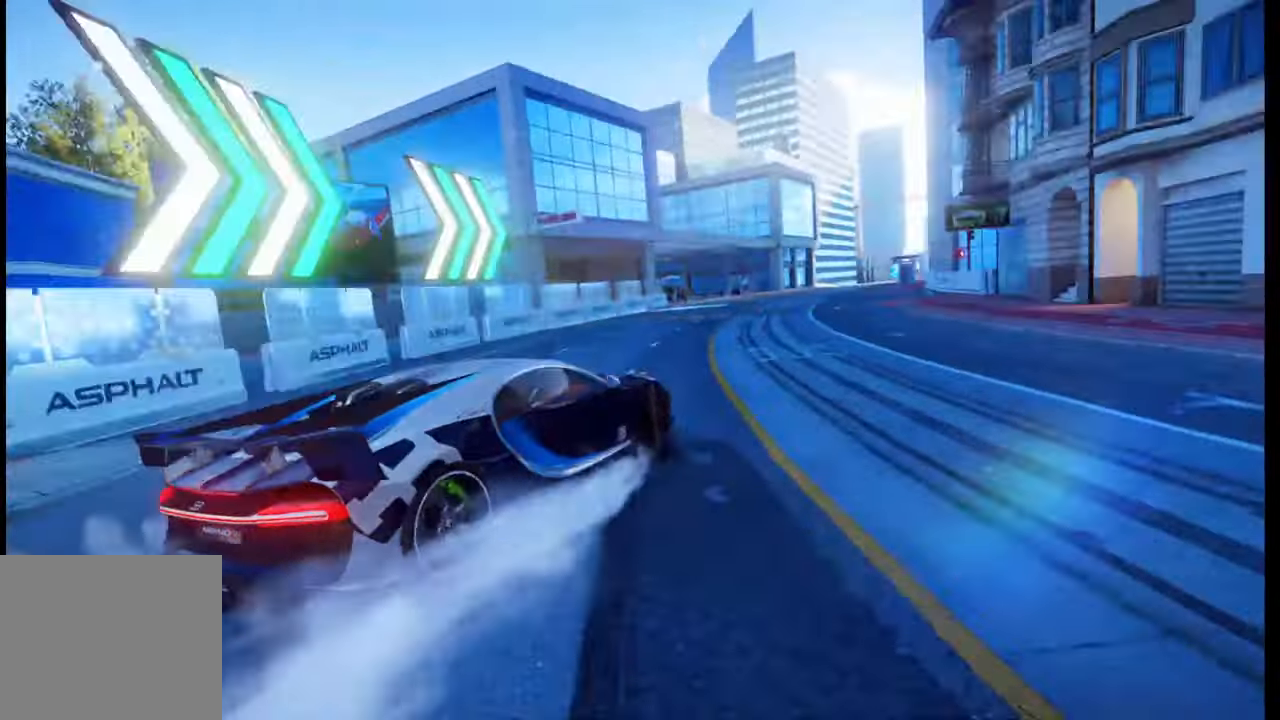
{"buttons": [], "left_stick": "center", "right_stick": "center", "events": []}
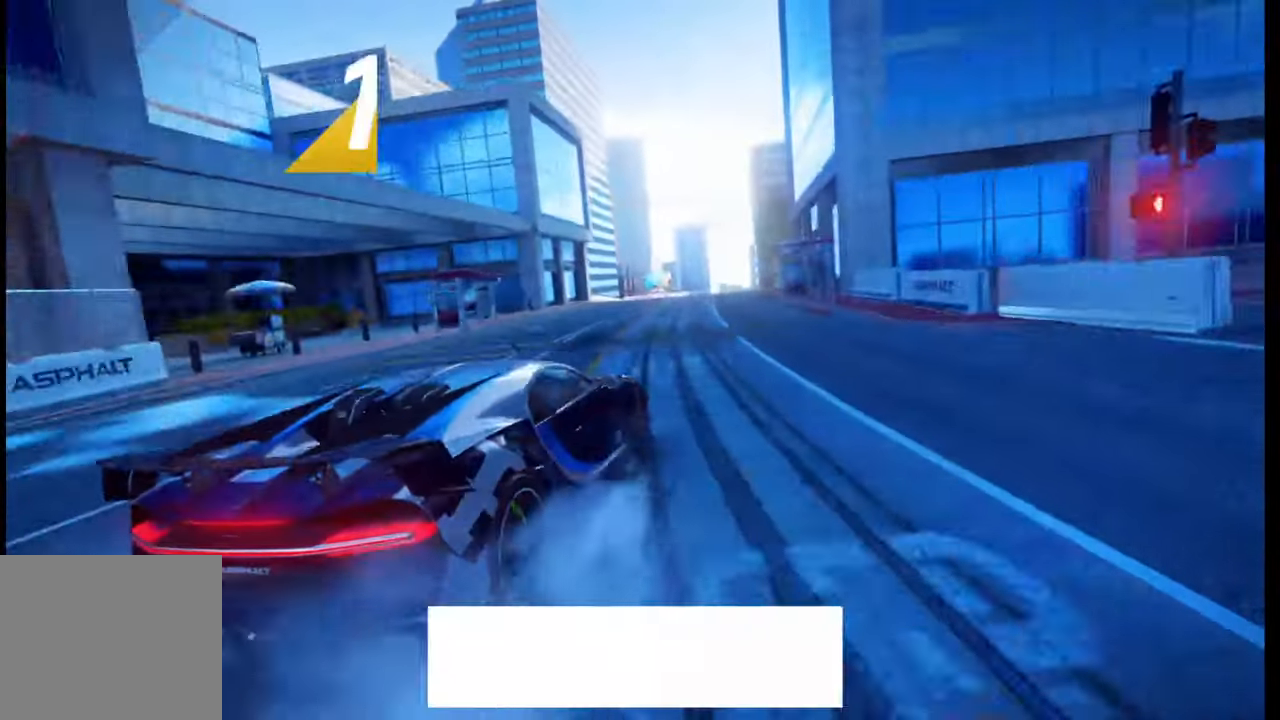
{"buttons": [], "left_stick": "center", "right_stick": "center", "events": []}
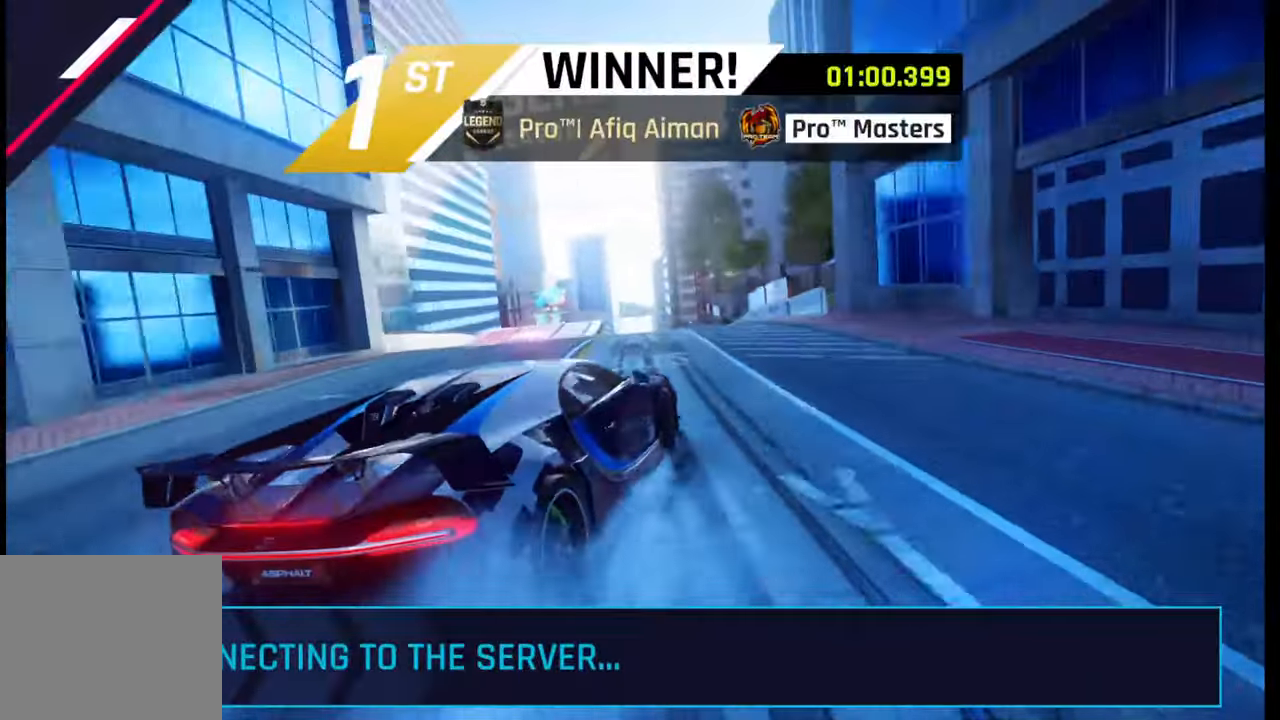
{"buttons": [], "left_stick": "center", "right_stick": "center", "events": []}
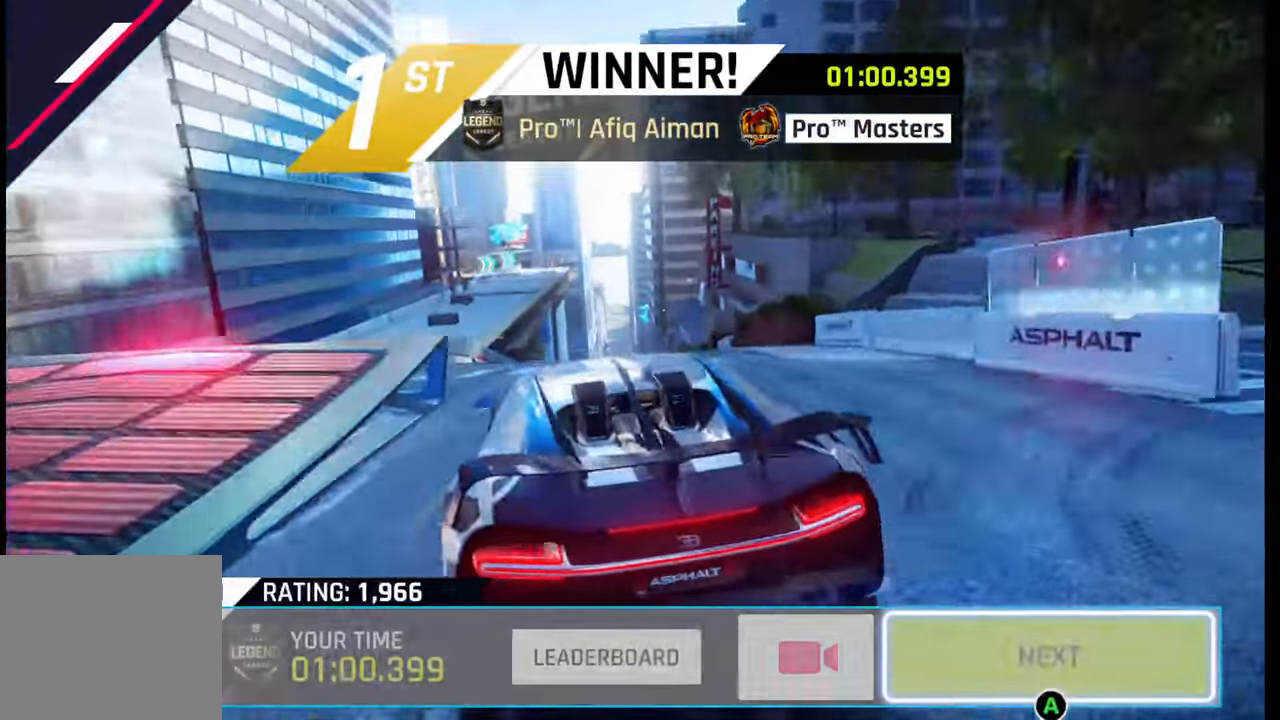
{"buttons": [], "left_stick": "center", "right_stick": "center", "events": []}
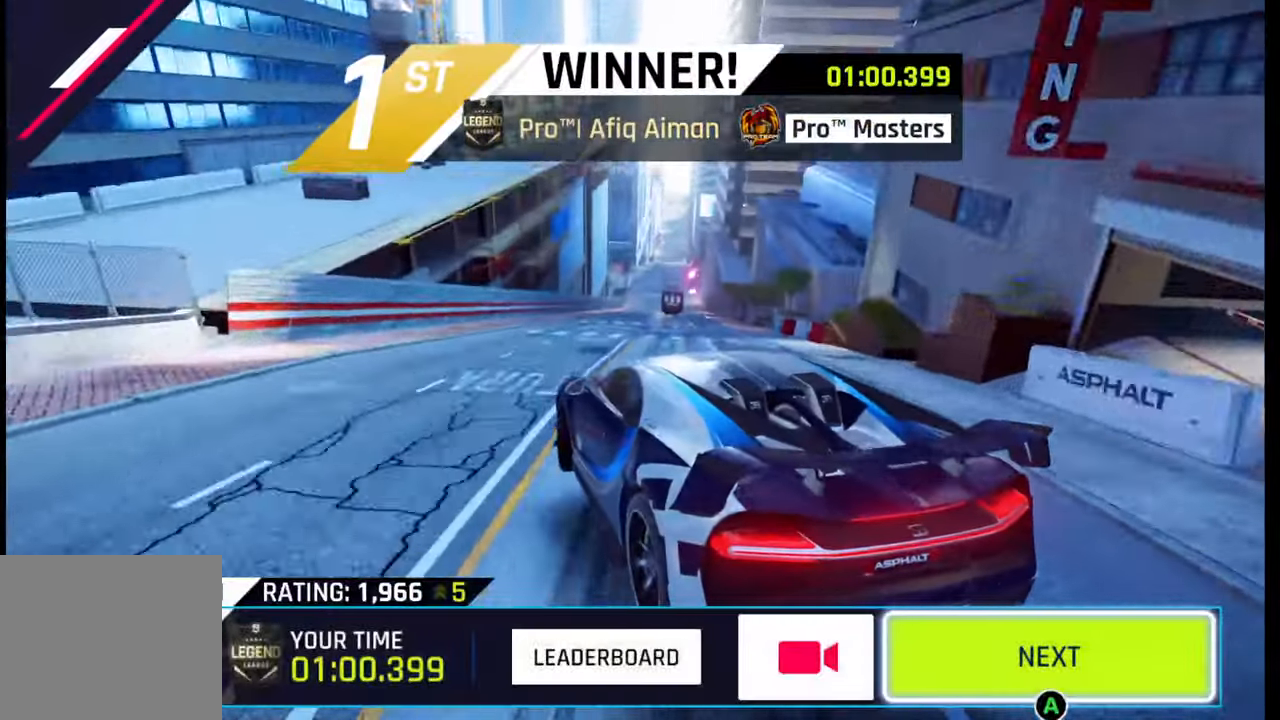
{"buttons": [], "left_stick": "left", "right_stick": "center", "events": [[467, "left_stick", "left"]]}
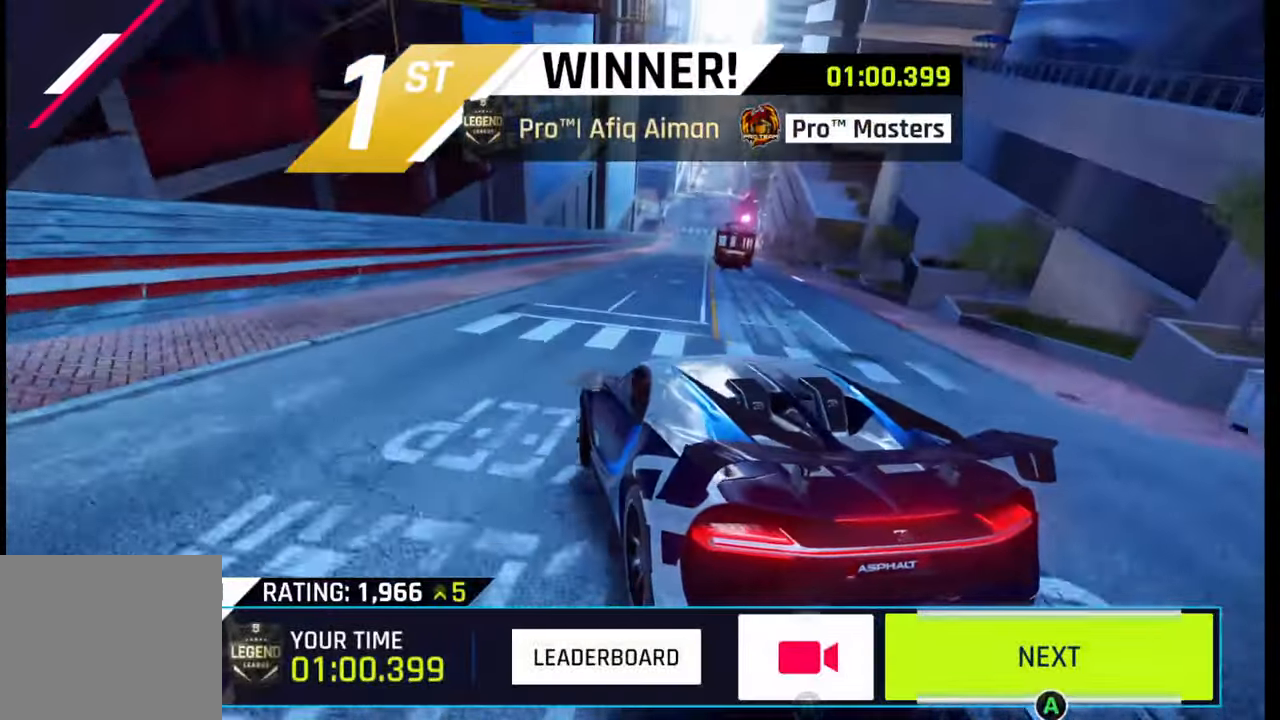
{"buttons": [], "left_stick": "center", "right_stick": "center", "events": [[67, "left_stick", "center"], [133, "left_stick", "left"], [250, "left_stick", "center"], [350, "CROSS", "down"], [417, "CROSS", "up"]]}
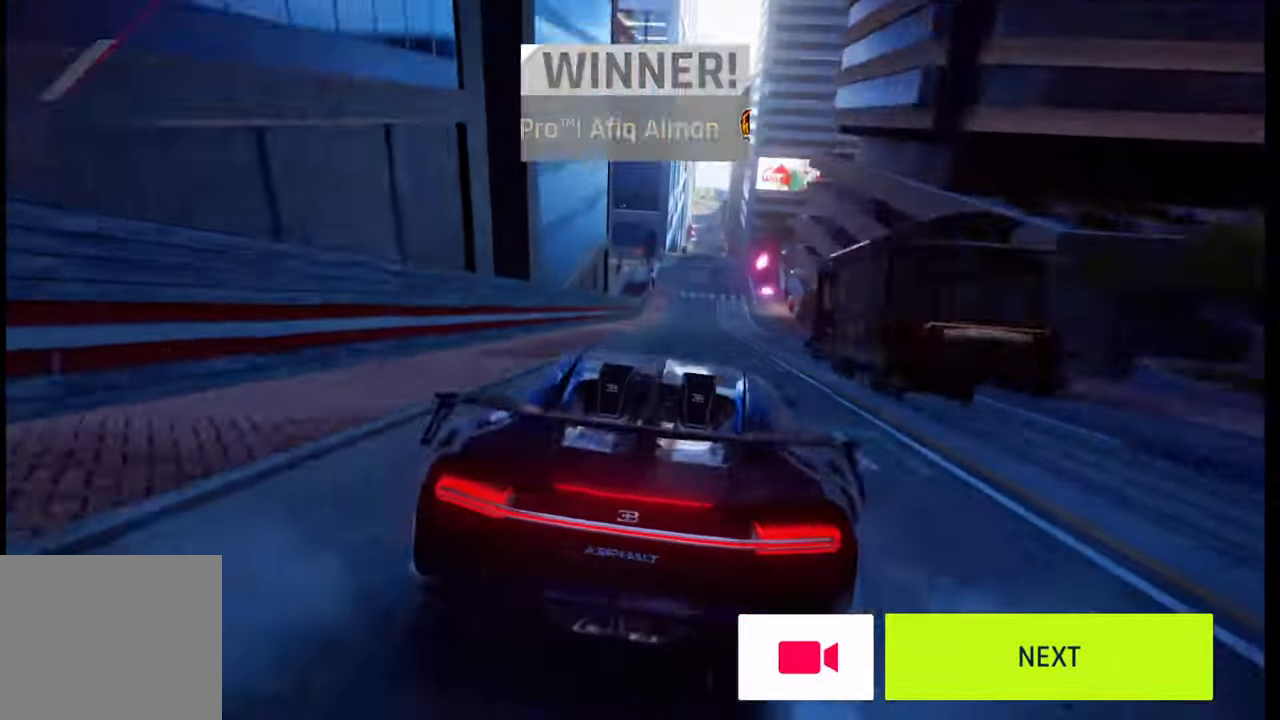
{"buttons": [], "left_stick": "center", "right_stick": "center", "events": []}
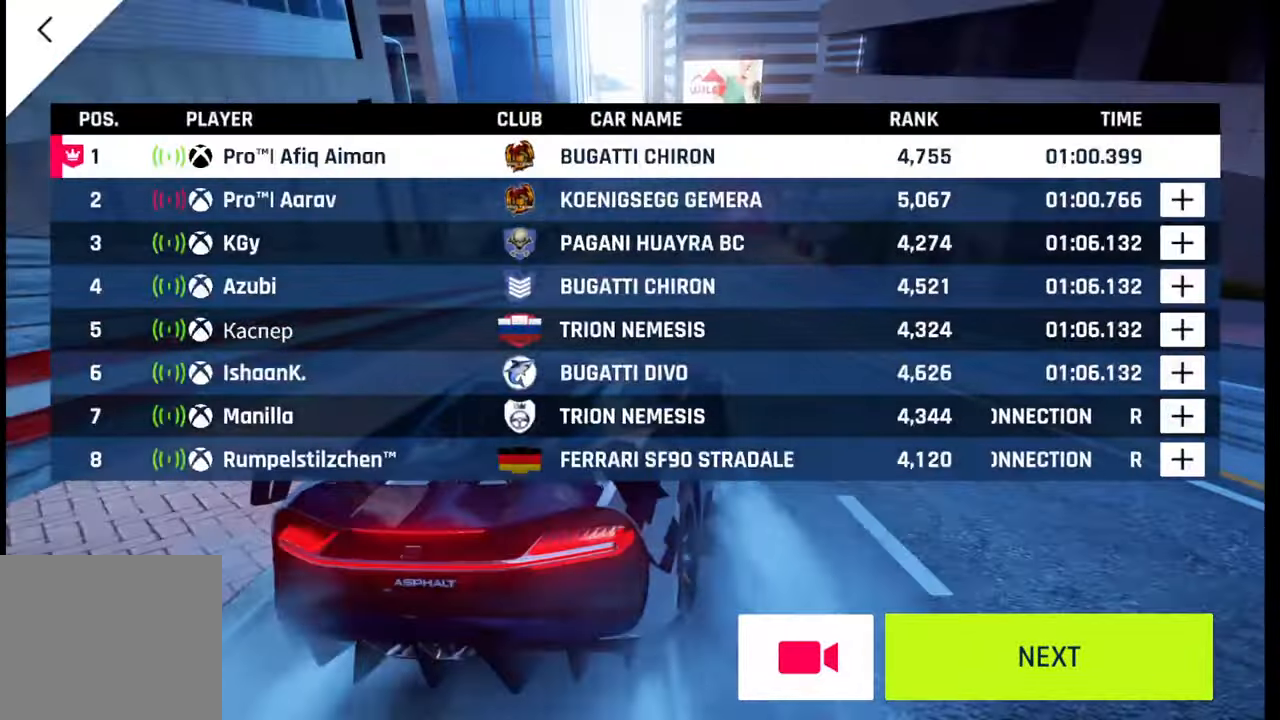
{"buttons": [], "left_stick": "center", "right_stick": "center", "events": [[383, "CIRCLE", "down"], [467, "CIRCLE", "up"]]}
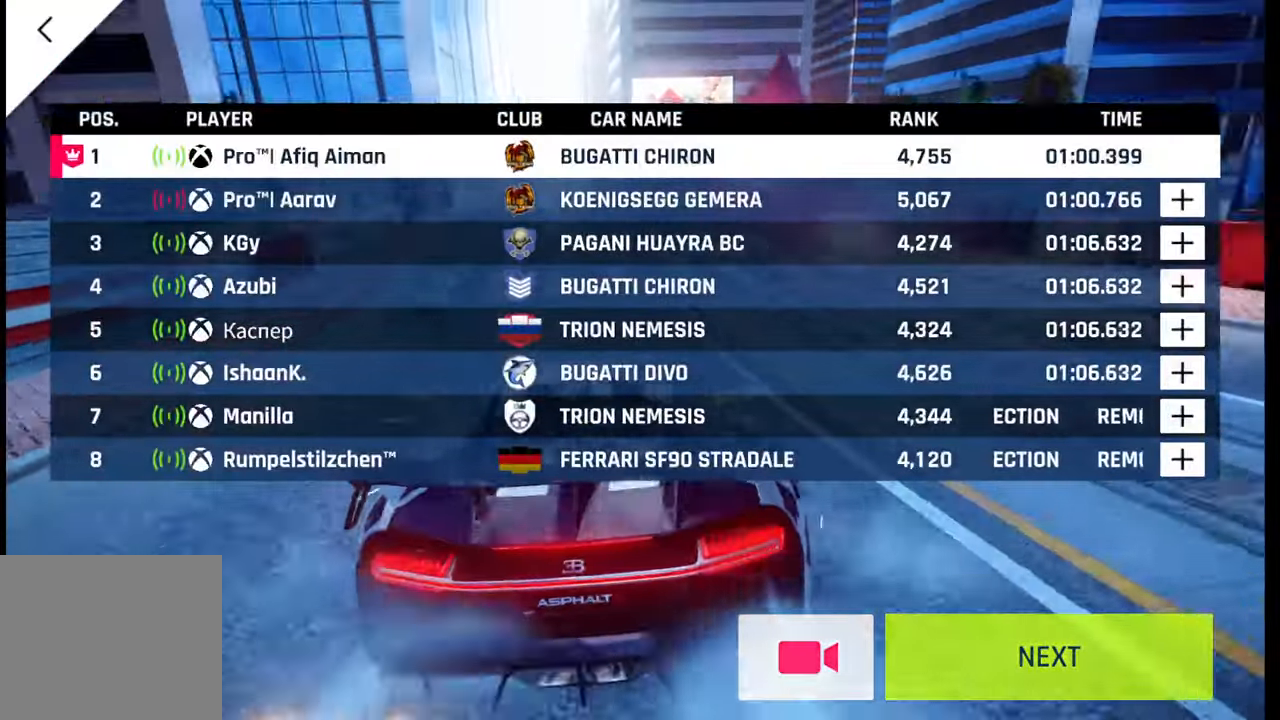
{"buttons": [], "left_stick": "center", "right_stick": "center", "events": [[117, "CIRCLE", "down"], [200, "CIRCLE", "up"]]}